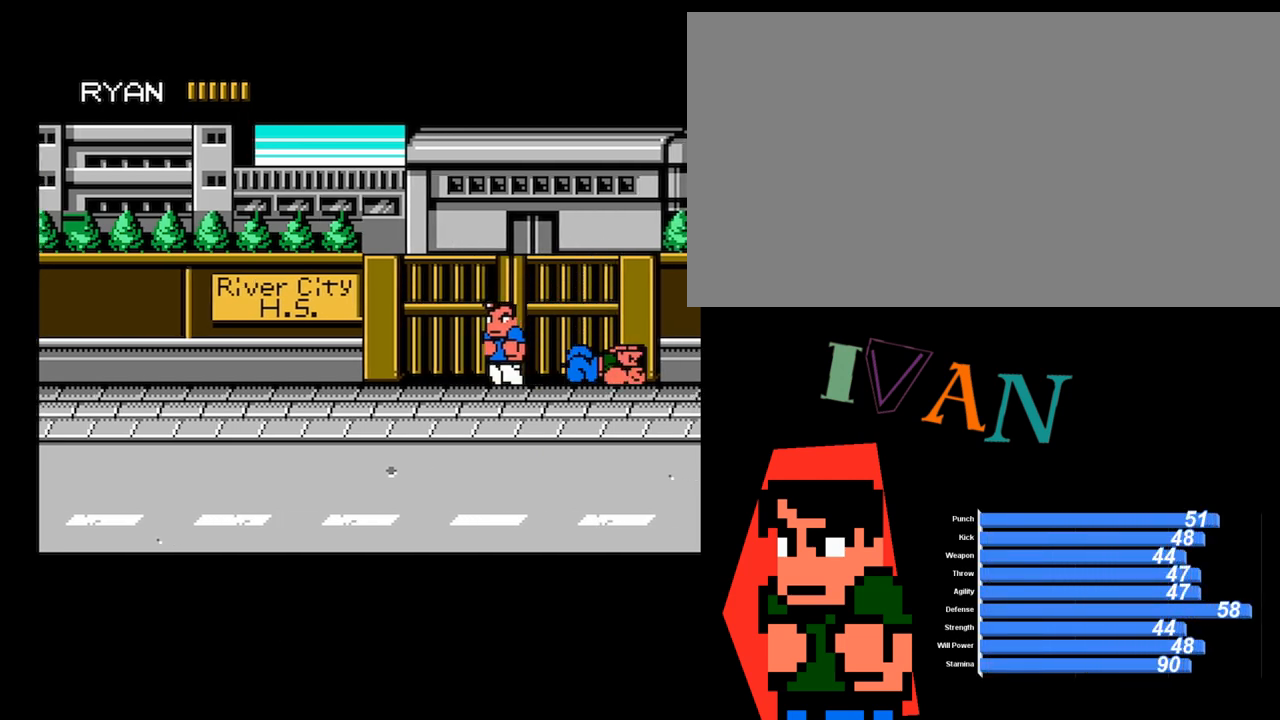
Gameplay with a controller (Nintendo layout); each line is a JSON object with the inputs held at the frame after it. "events" lists button and stick changes between this image and that frame as [ms after this image, input, new state], when the widget could be followed in between. Not read: L3 R3.
{"buttons": ["A"], "events": [[100, "DPAD_RIGHT", "down"], [166, "DPAD_RIGHT", "up"], [233, "DPAD_RIGHT", "down"], [333, "A", "down"], [367, "DPAD_RIGHT", "up"]]}
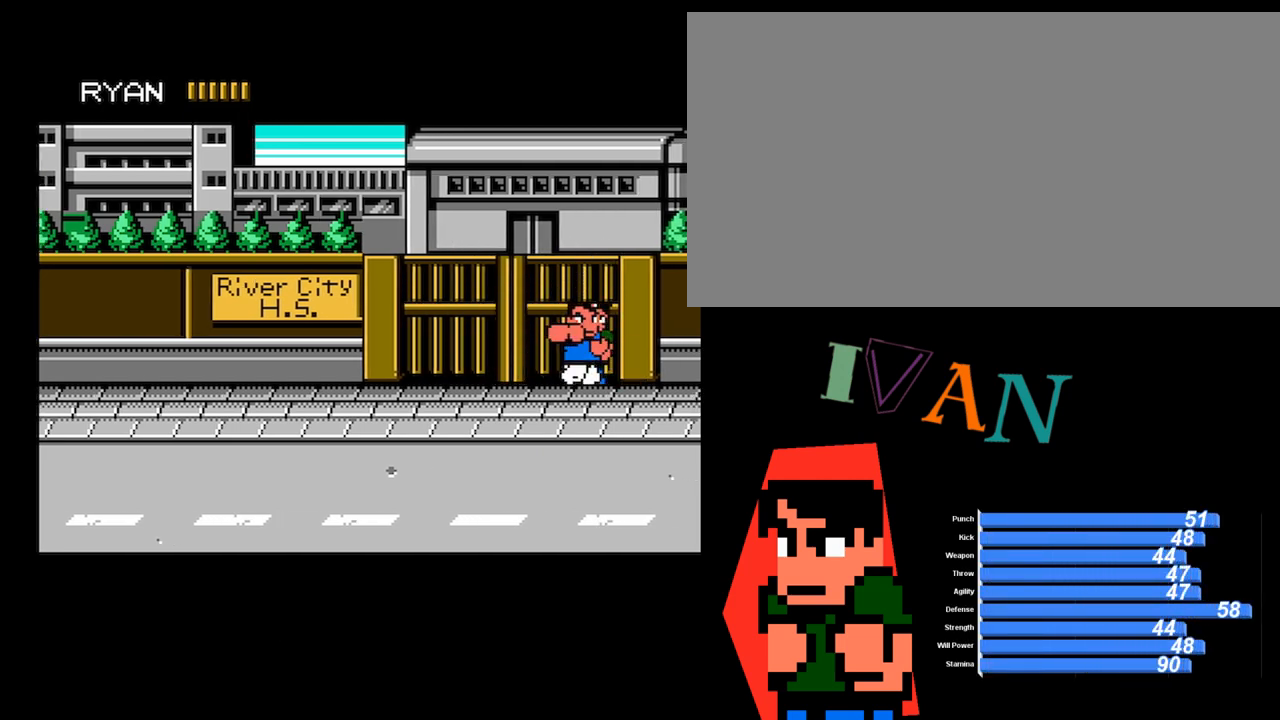
{"buttons": ["DPAD_LEFT"], "events": [[234, "A", "up"], [300, "DPAD_LEFT", "down"]]}
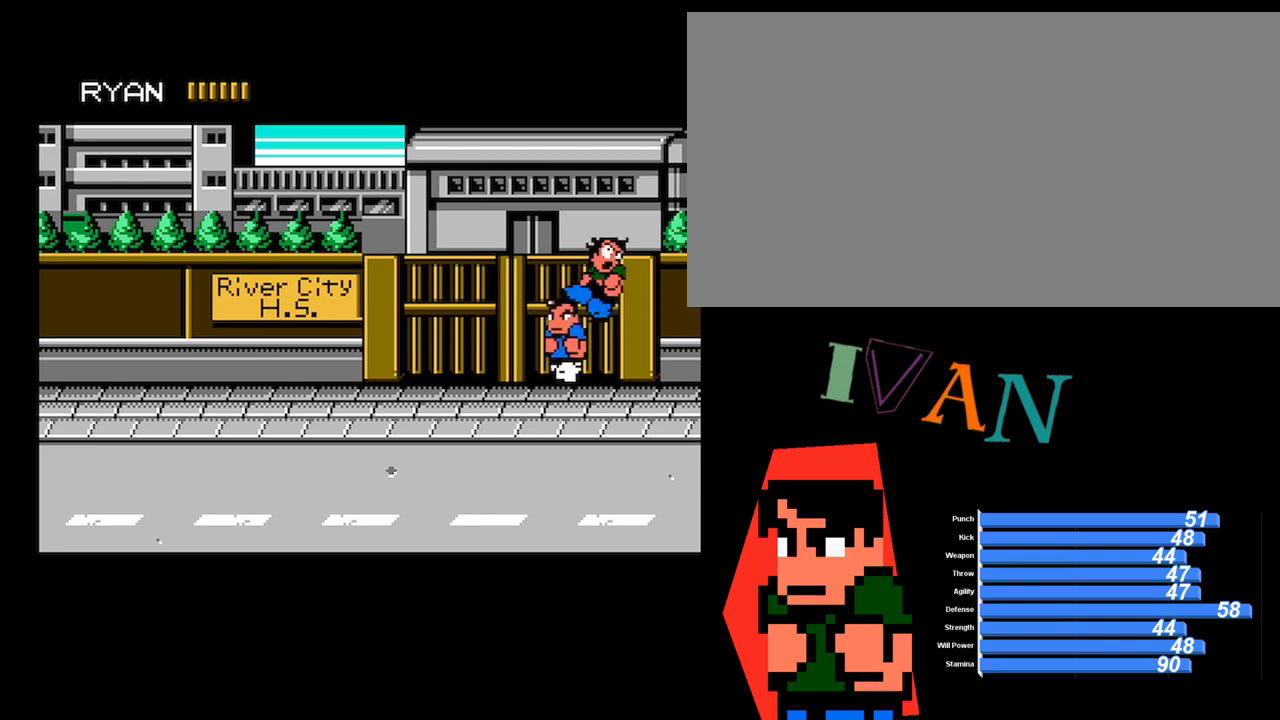
{"buttons": ["DPAD_UP"], "events": [[200, "DPAD_LEFT", "up"], [367, "DPAD_UP", "down"]]}
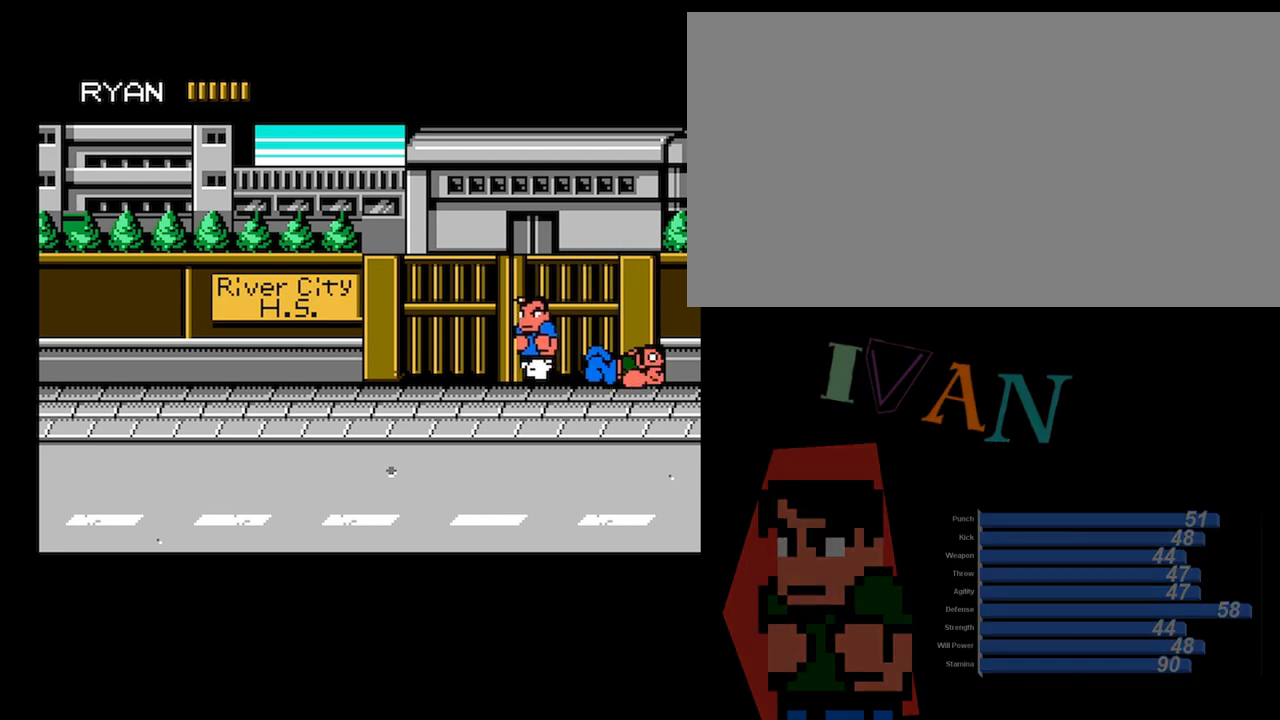
{"buttons": ["DPAD_UP"], "events": []}
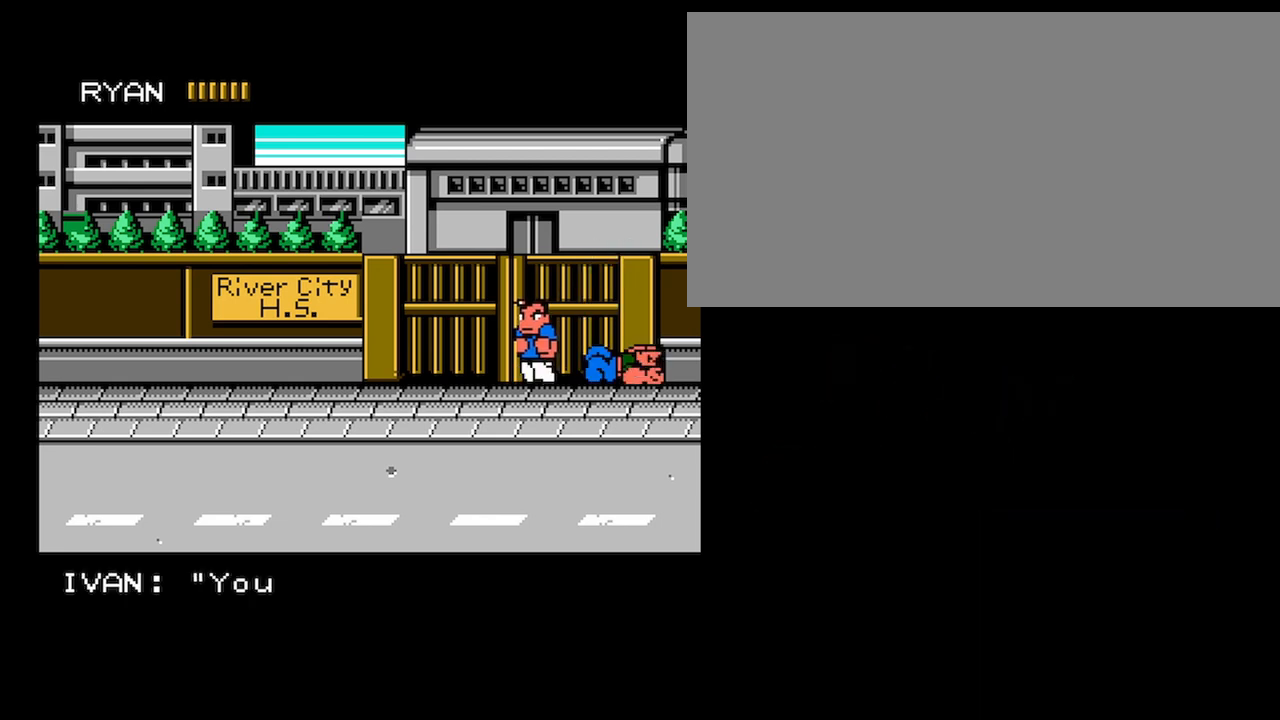
{"buttons": ["DPAD_UP"], "events": []}
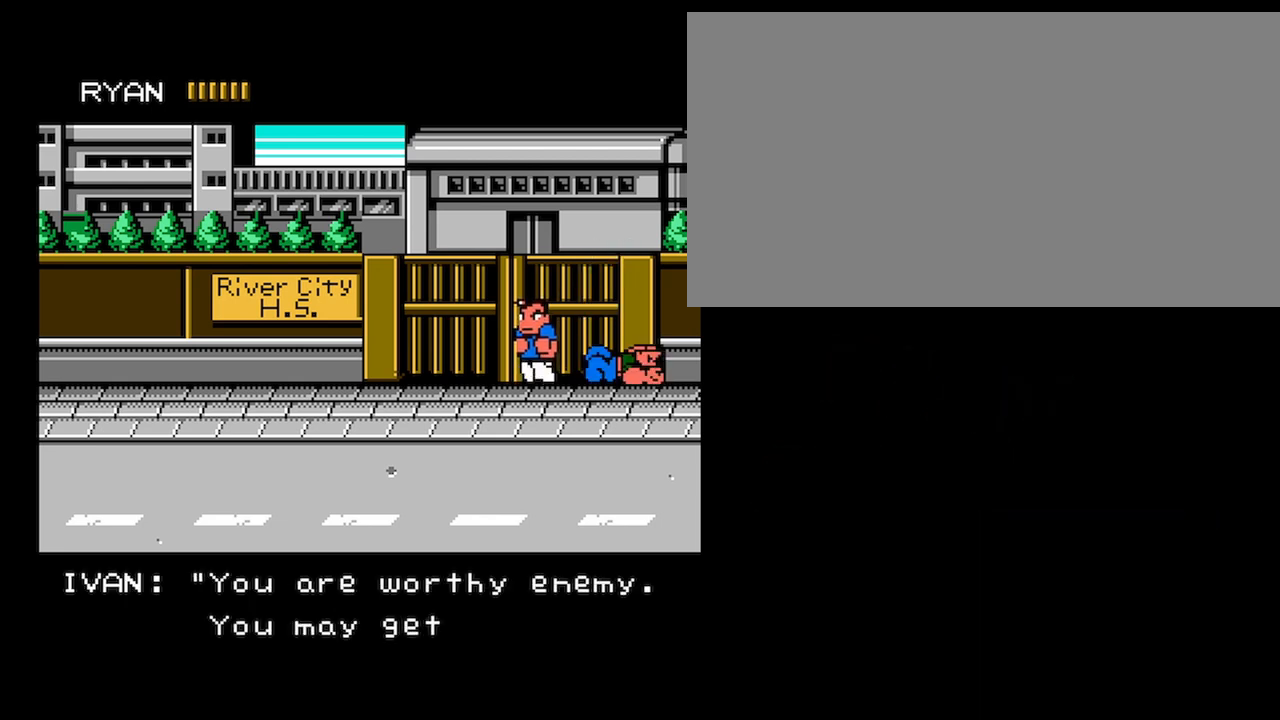
{"buttons": ["DPAD_UP"], "events": []}
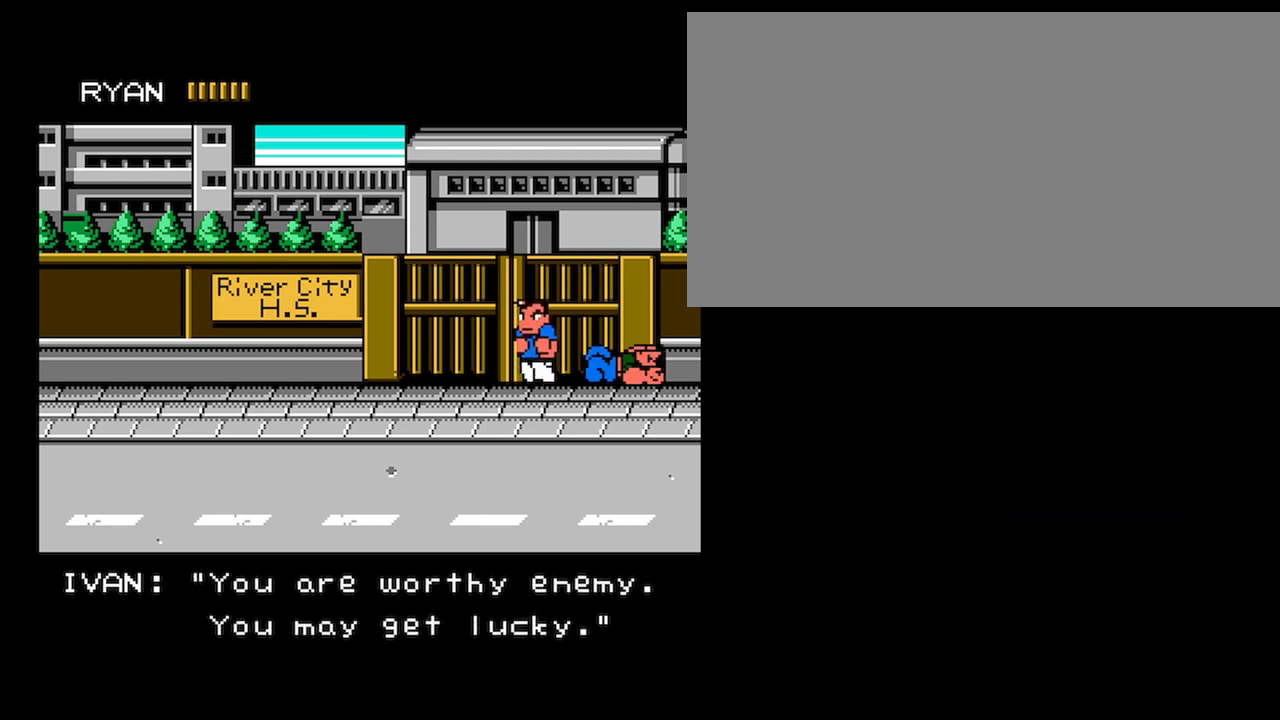
{"buttons": ["DPAD_UP"], "events": []}
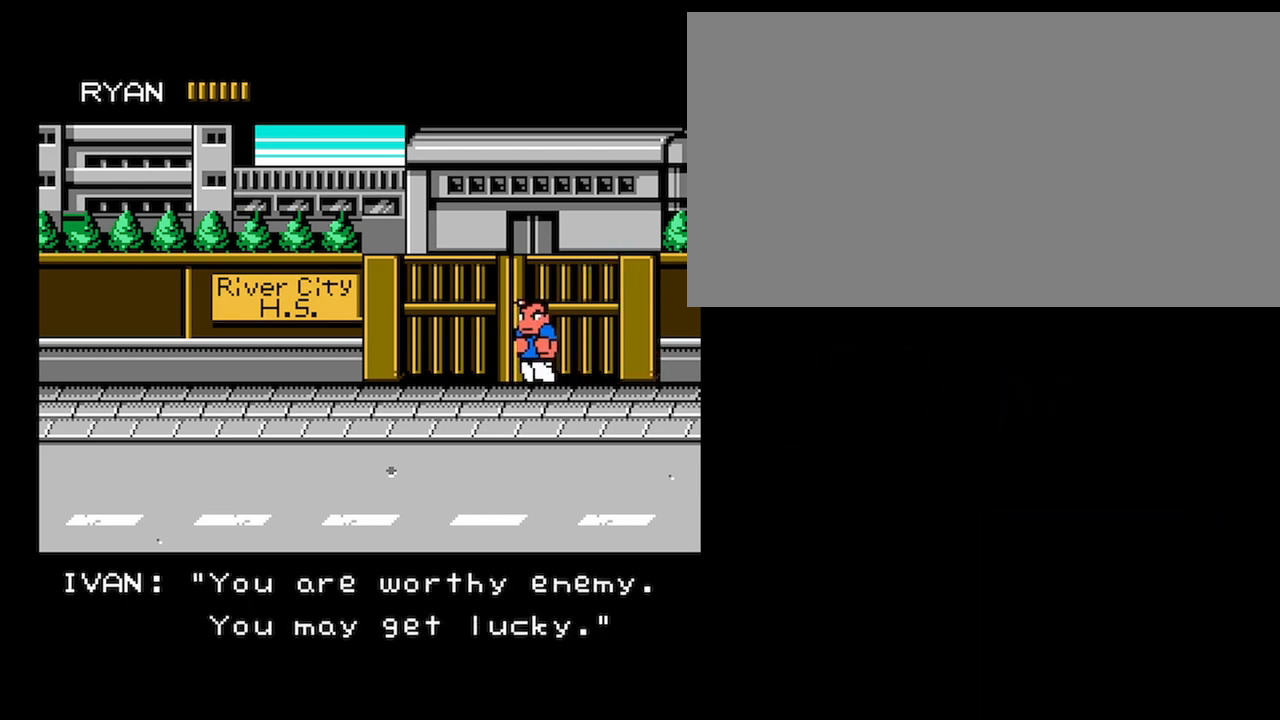
{"buttons": ["DPAD_UP"], "events": []}
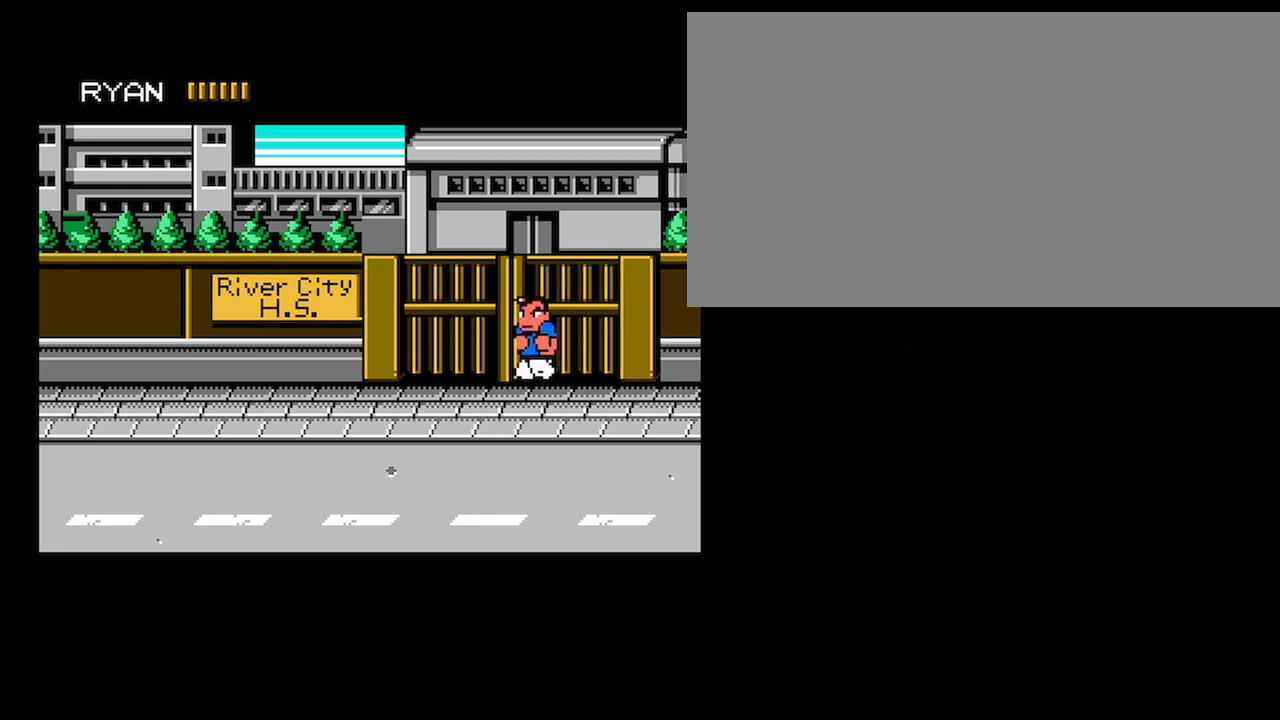
{"buttons": ["DPAD_UP"], "events": []}
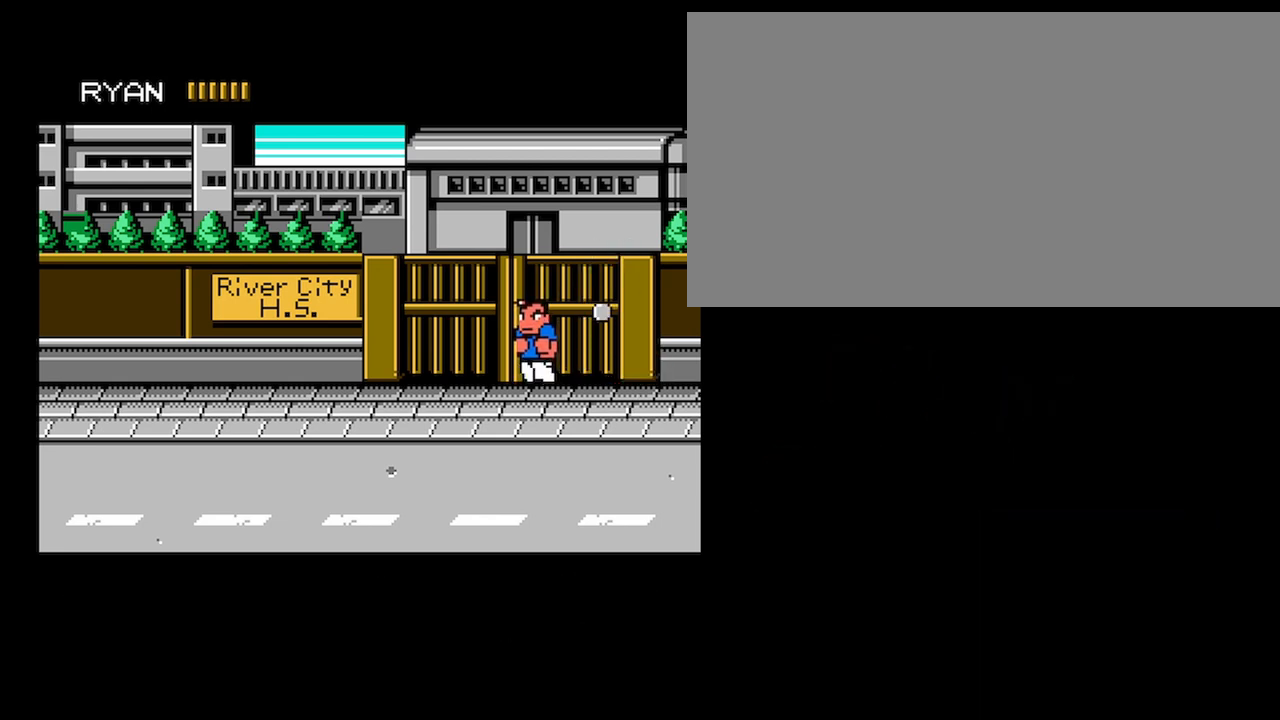
{"buttons": ["DPAD_UP"], "events": []}
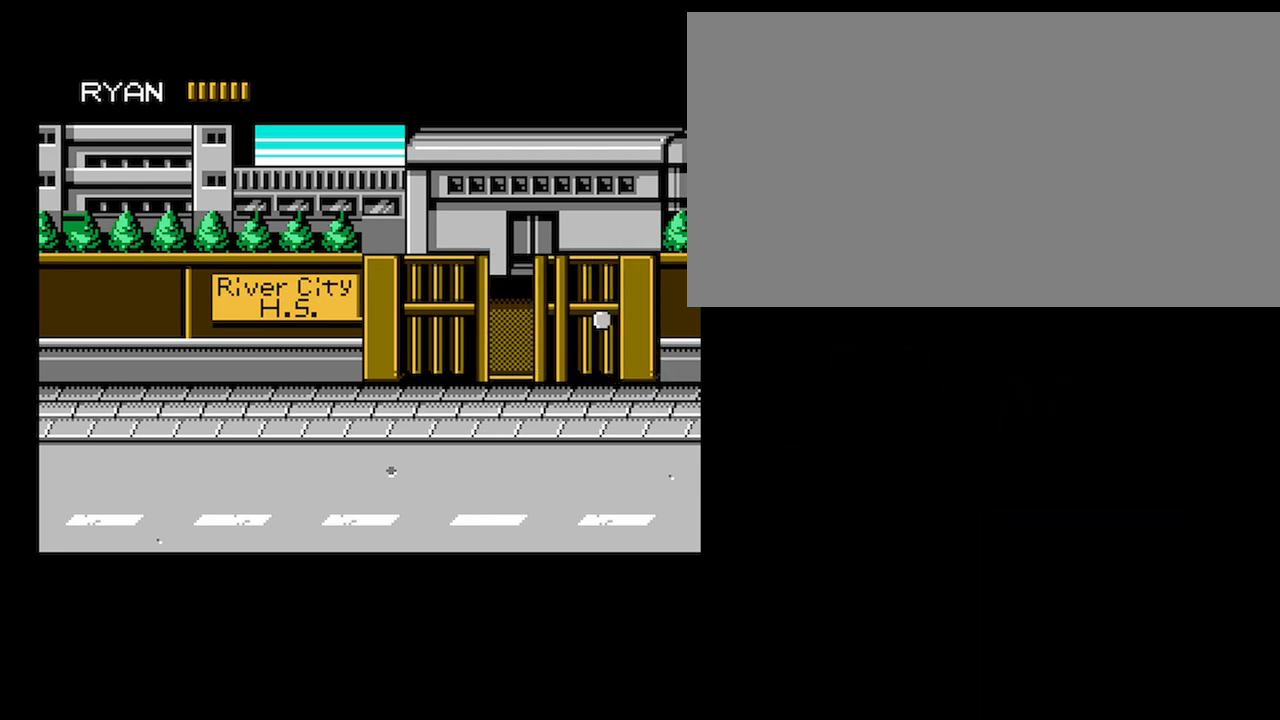
{"buttons": [], "events": [[166, "DPAD_UP", "up"]]}
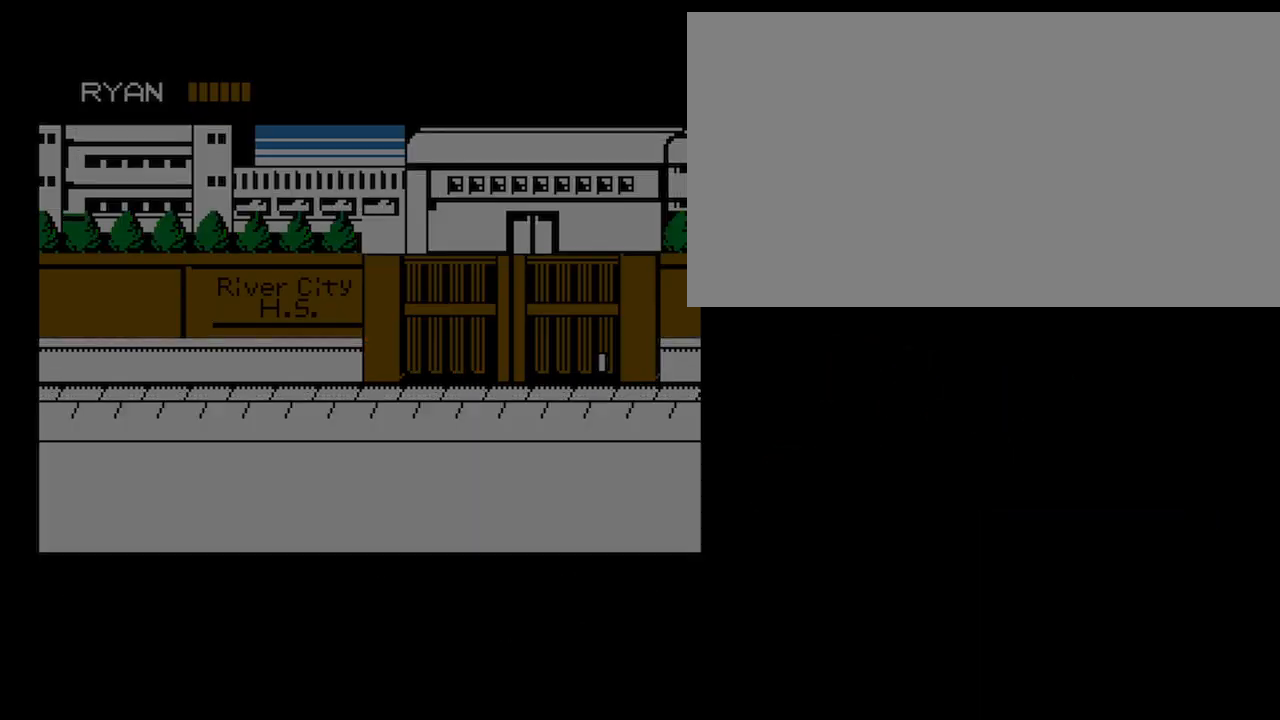
{"buttons": [], "events": []}
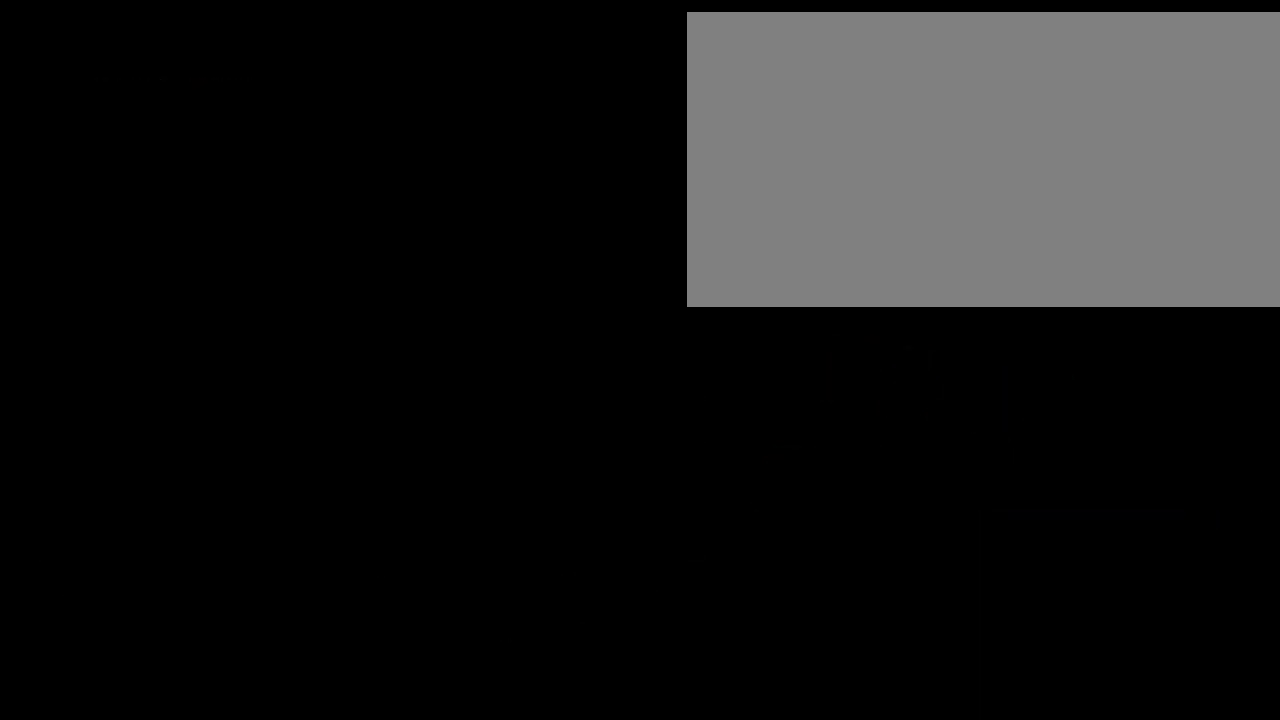
{"buttons": [], "events": []}
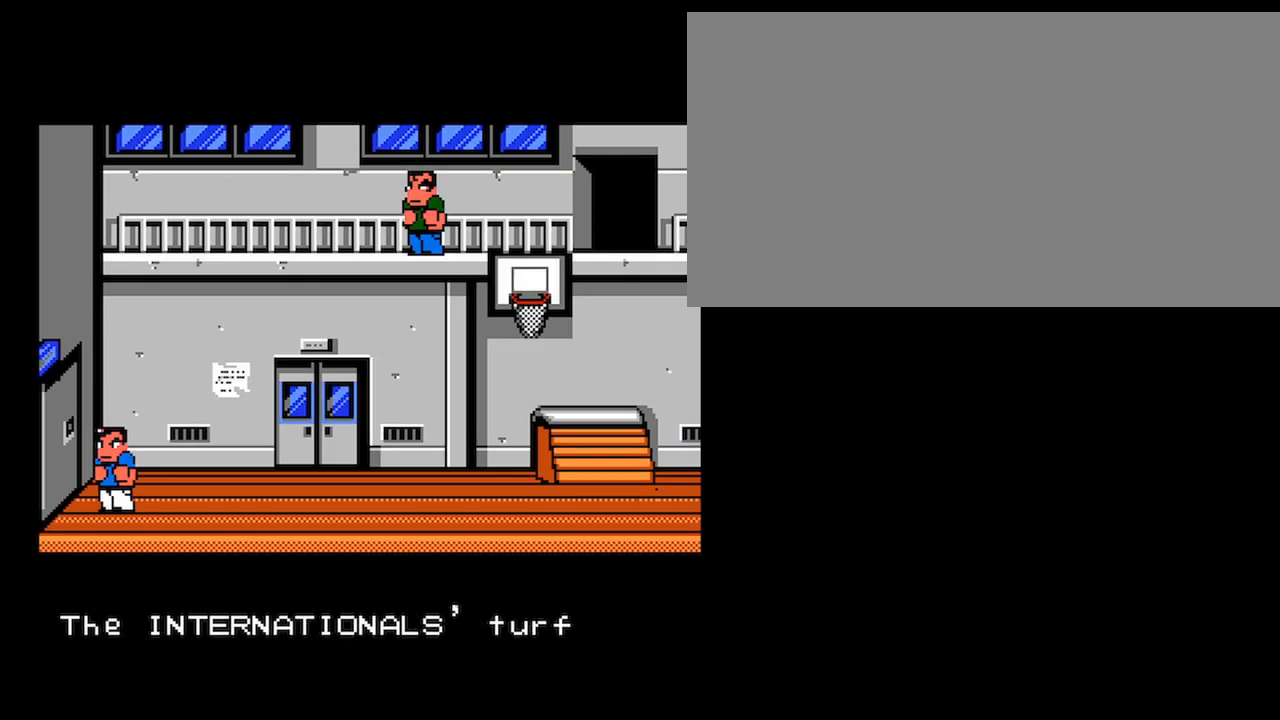
{"buttons": [], "events": []}
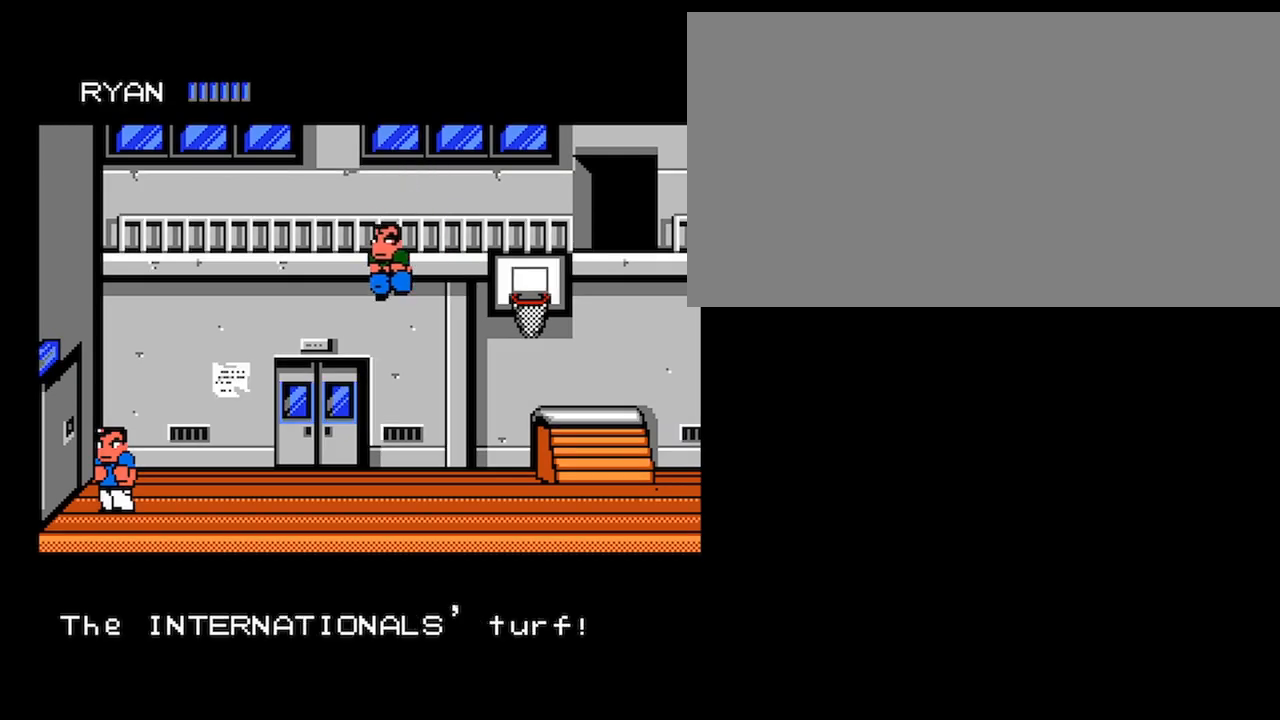
{"buttons": ["DPAD_UP", "DPAD_RIGHT"], "events": [[100, "DPAD_RIGHT", "down"], [200, "DPAD_RIGHT", "up"], [267, "DPAD_RIGHT", "down"], [267, "DPAD_UP", "down"]]}
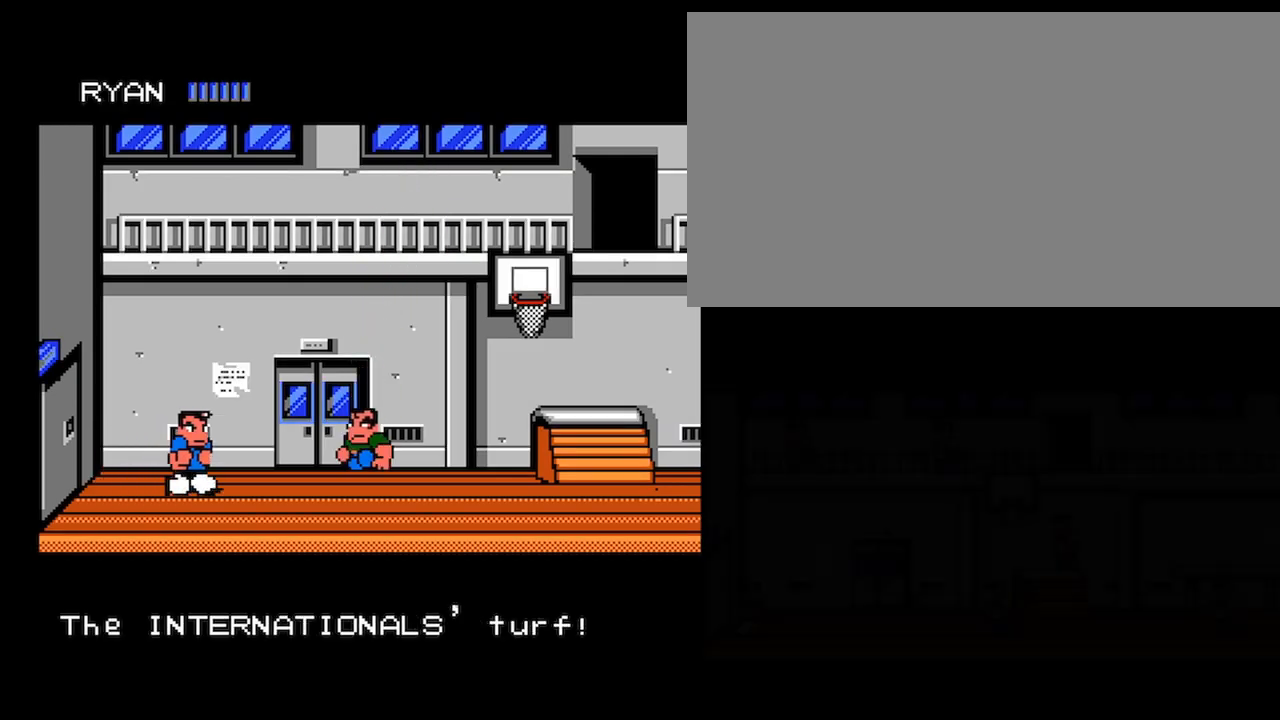
{"buttons": ["A"], "events": [[234, "A", "down"], [300, "DPAD_RIGHT", "up"], [300, "DPAD_UP", "up"]]}
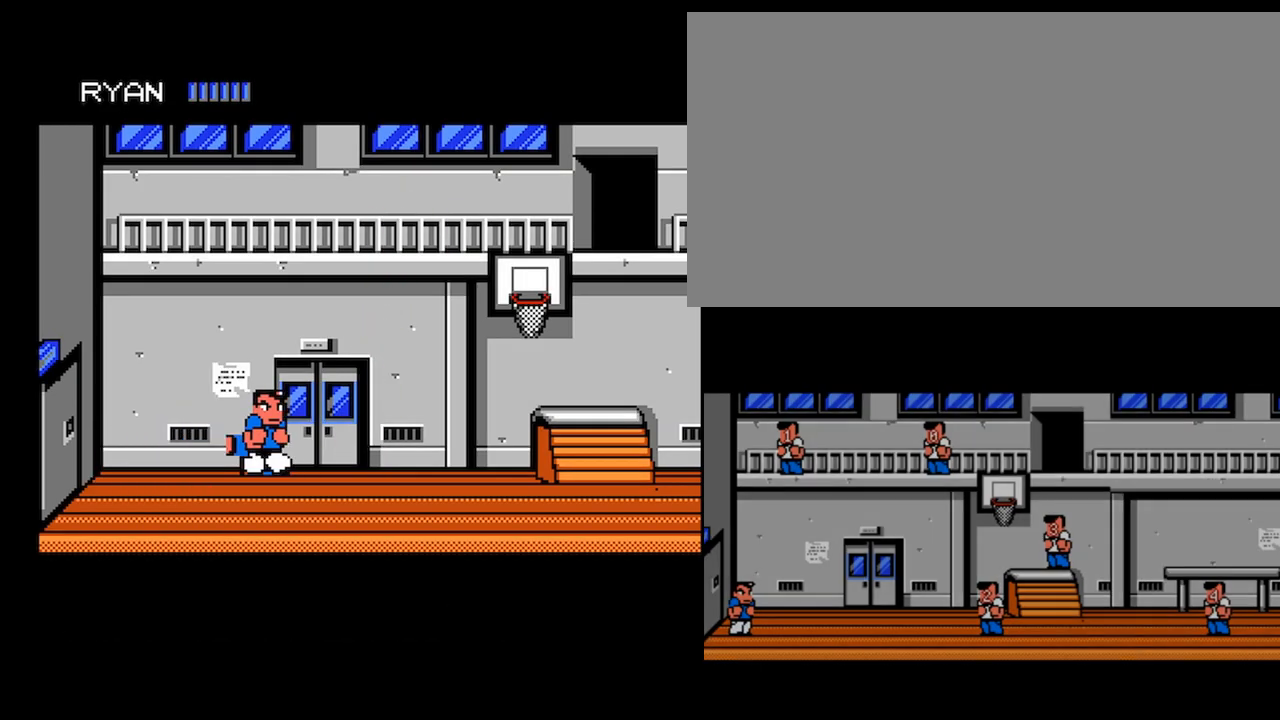
{"buttons": ["A"], "events": [[33, "A", "up"], [166, "A", "down"]]}
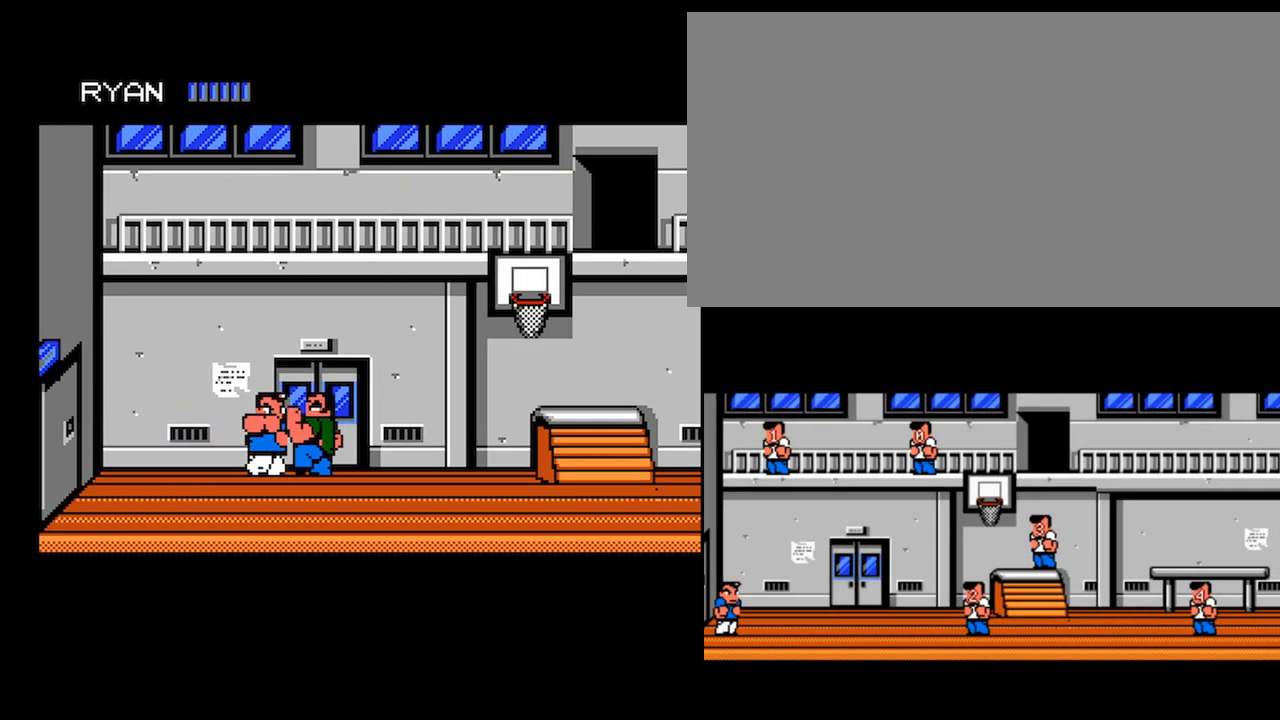
{"buttons": ["A"], "events": [[33, "A", "up"], [434, "A", "down"]]}
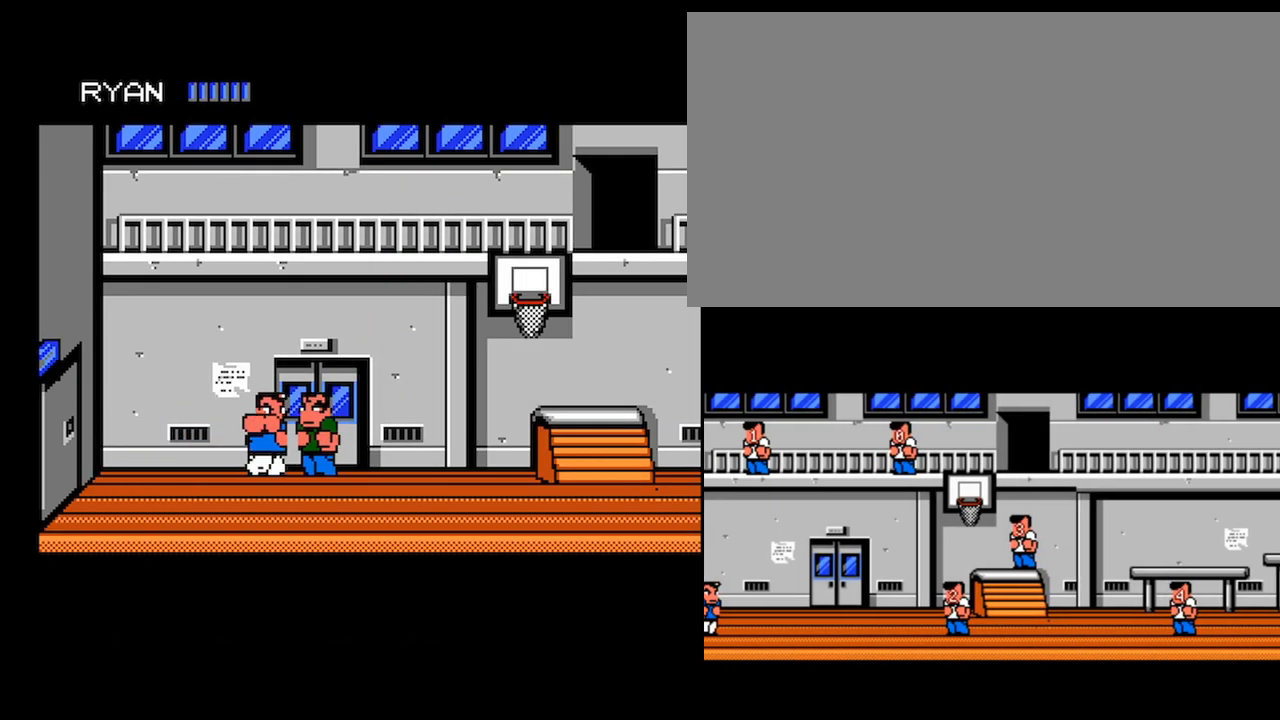
{"buttons": [], "events": [[267, "A", "up"]]}
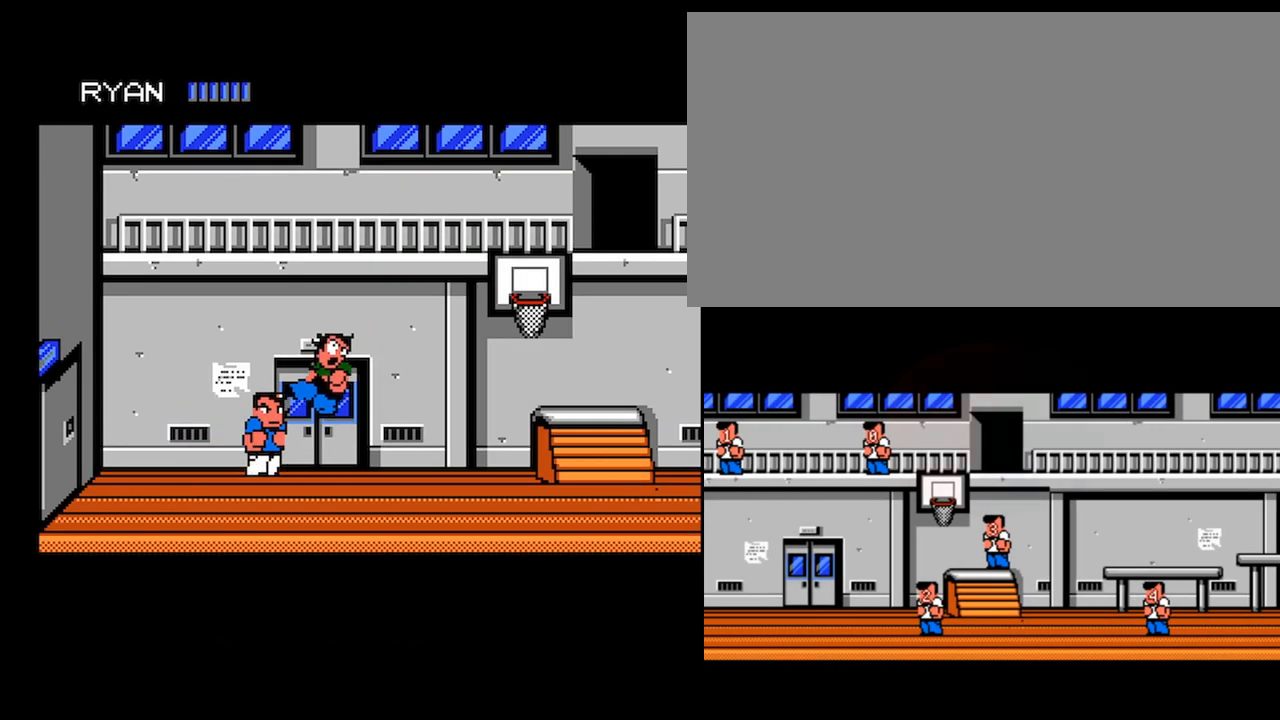
{"buttons": [], "events": []}
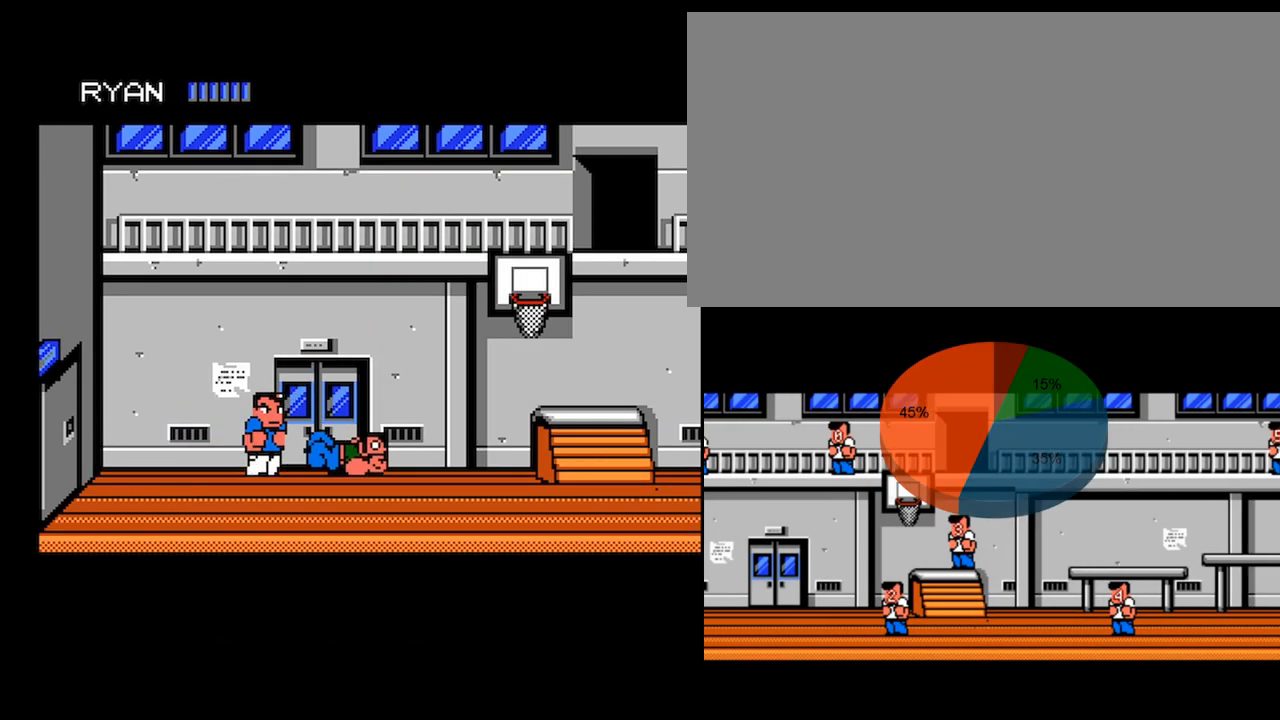
{"buttons": ["DPAD_RIGHT"], "events": [[200, "DPAD_RIGHT", "down"]]}
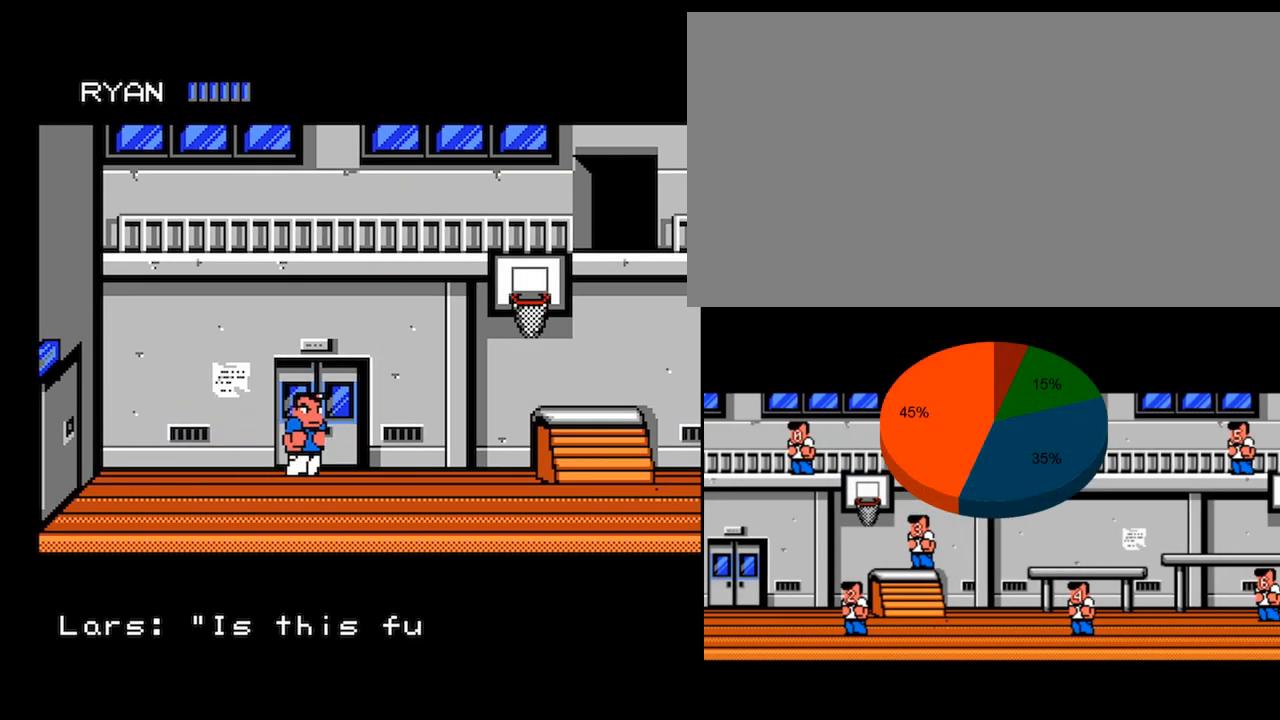
{"buttons": ["DPAD_DOWN"], "events": [[67, "DPAD_RIGHT", "up"], [367, "DPAD_DOWN", "down"]]}
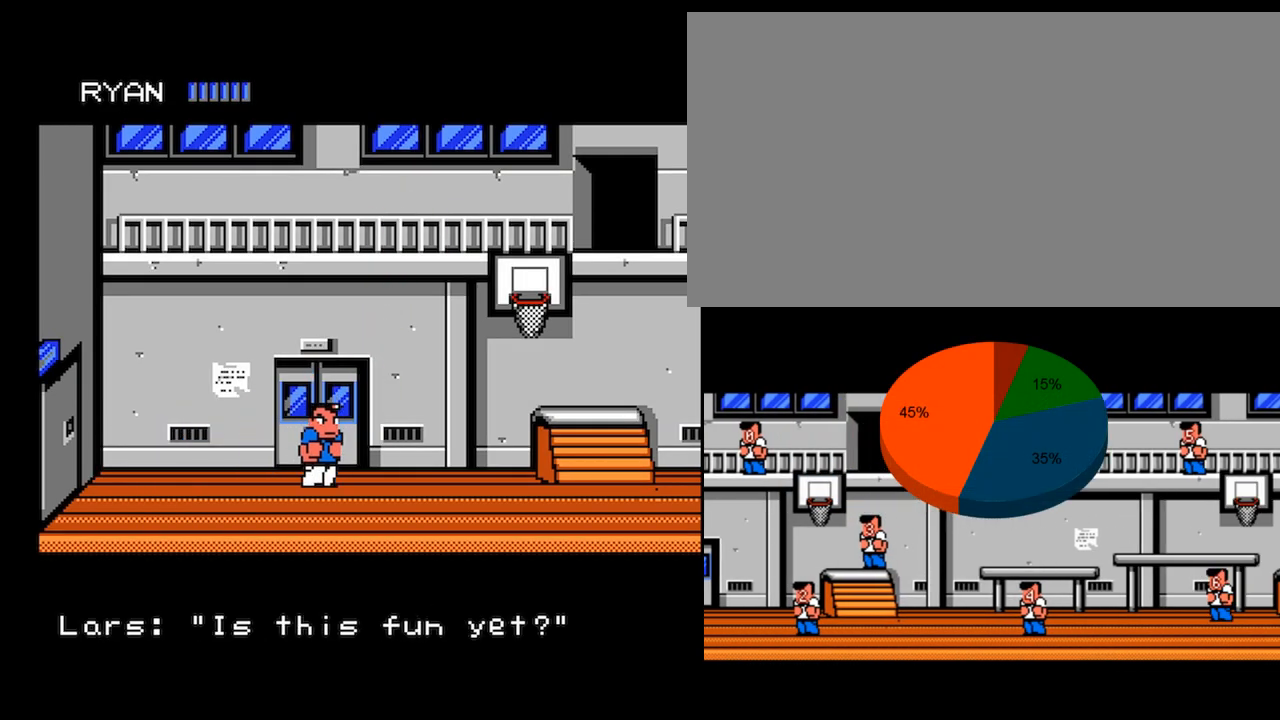
{"buttons": ["DPAD_RIGHT"], "events": [[267, "DPAD_DOWN", "up"], [467, "DPAD_RIGHT", "down"]]}
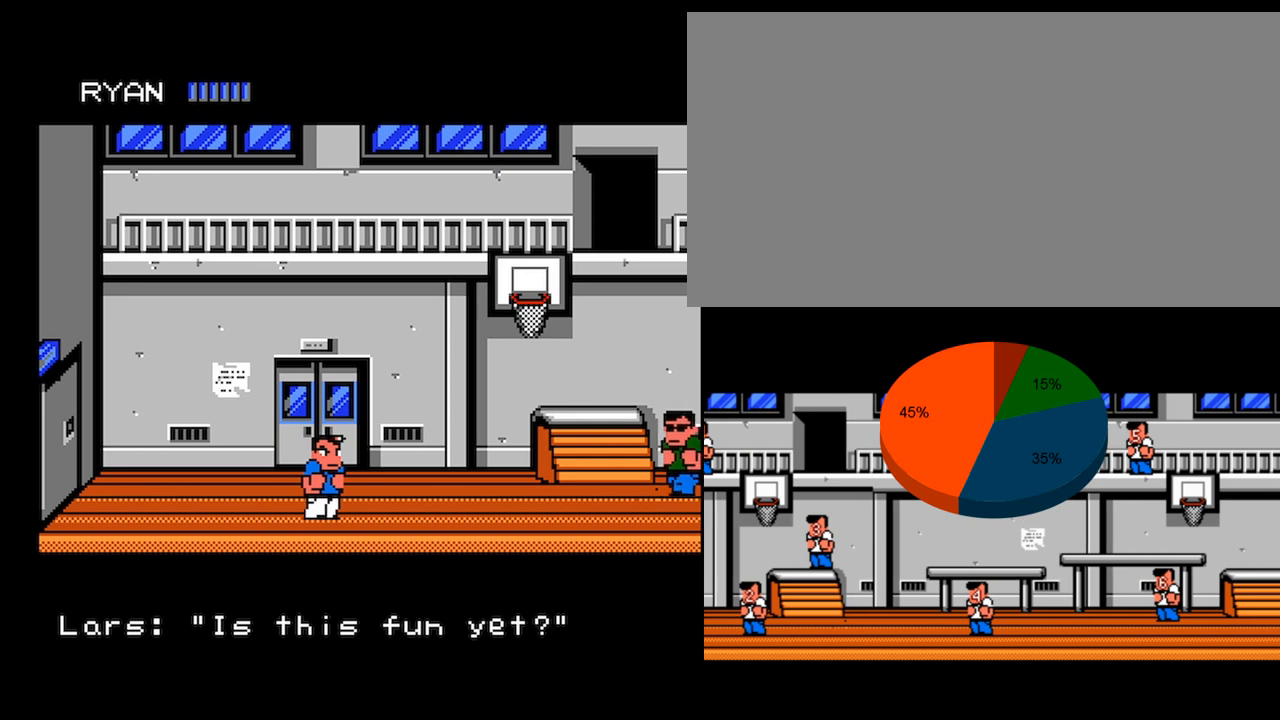
{"buttons": ["DPAD_UP", "DPAD_RIGHT"], "events": [[33, "DPAD_RIGHT", "up"], [134, "DPAD_RIGHT", "down"], [267, "DPAD_RIGHT", "up"], [367, "DPAD_RIGHT", "down"], [367, "DPAD_UP", "down"]]}
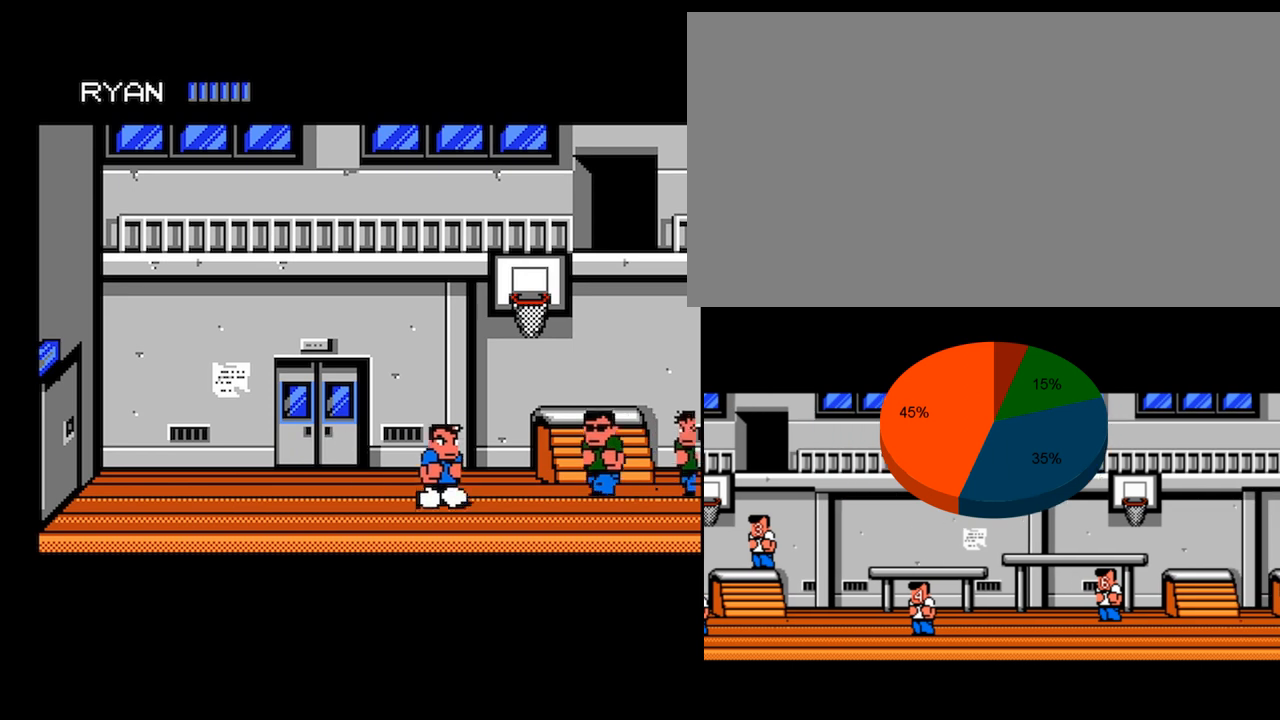
{"buttons": [], "events": [[33, "A", "down"], [66, "DPAD_RIGHT", "up"], [100, "DPAD_UP", "up"], [400, "A", "up"]]}
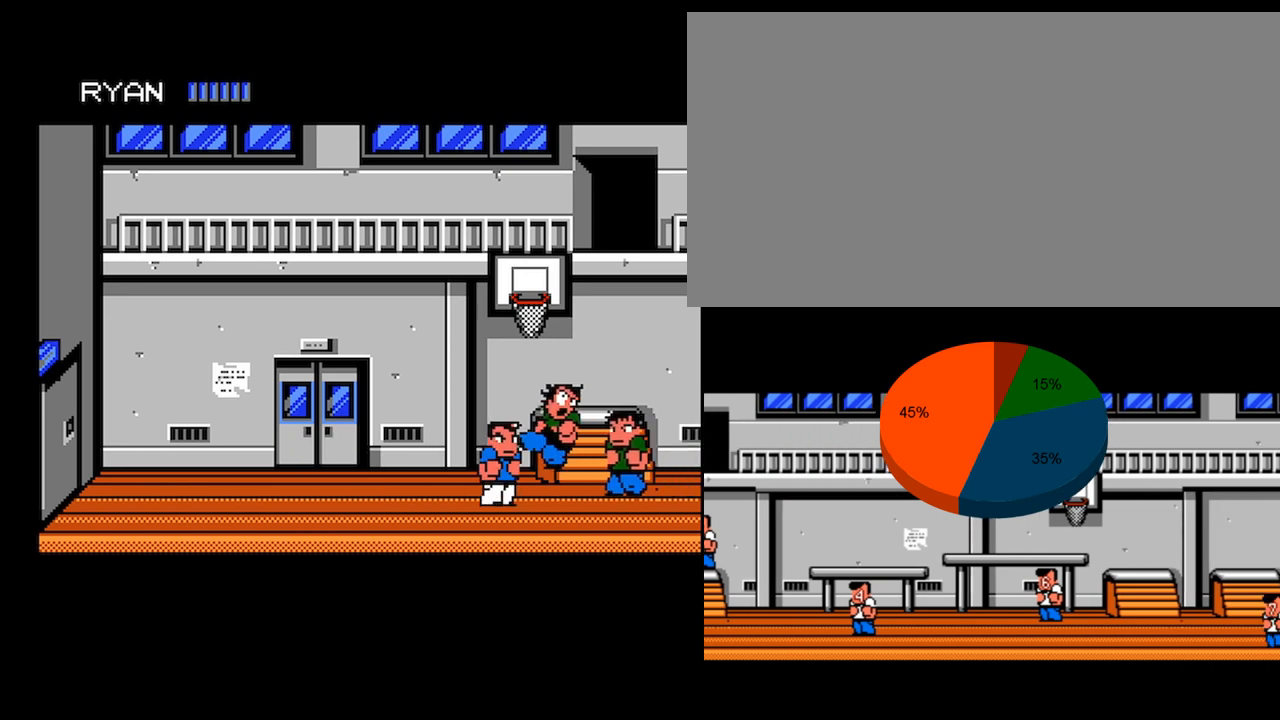
{"buttons": ["A"], "events": [[67, "DPAD_RIGHT", "down"], [134, "DPAD_RIGHT", "up"], [200, "DPAD_RIGHT", "down"], [234, "A", "down"], [334, "DPAD_RIGHT", "up"]]}
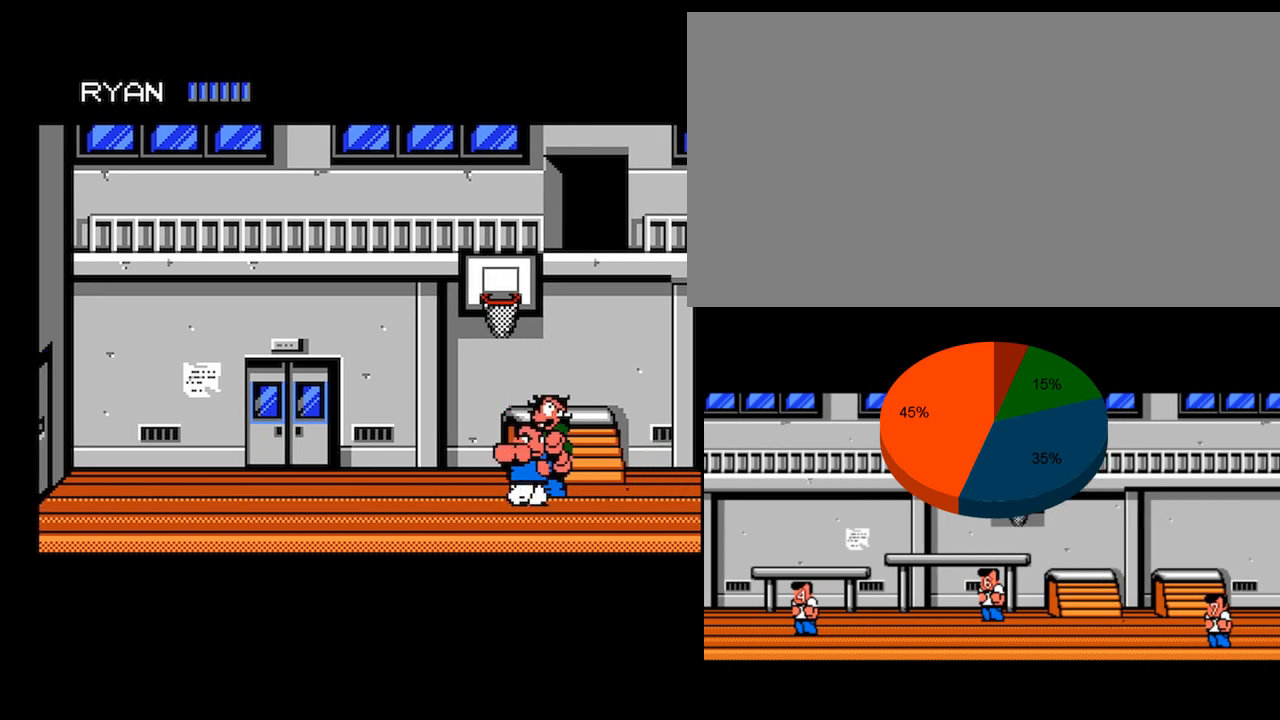
{"buttons": [], "events": [[66, "A", "up"]]}
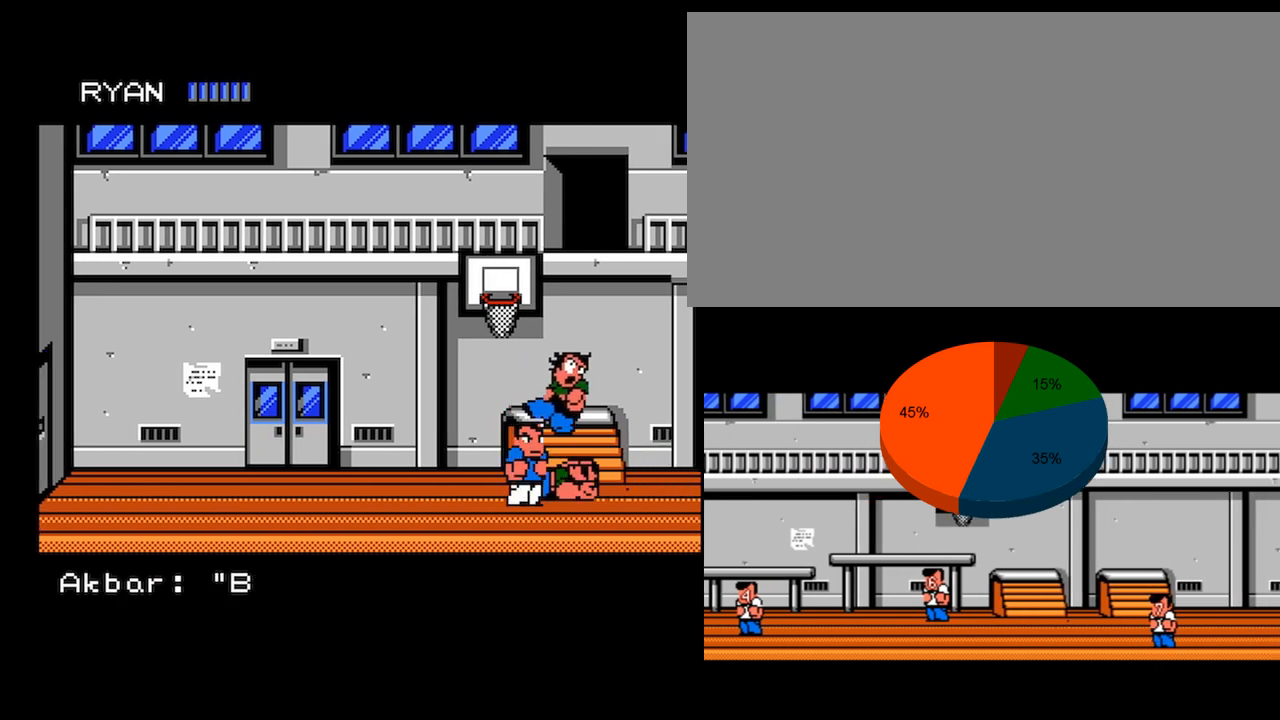
{"buttons": [], "events": []}
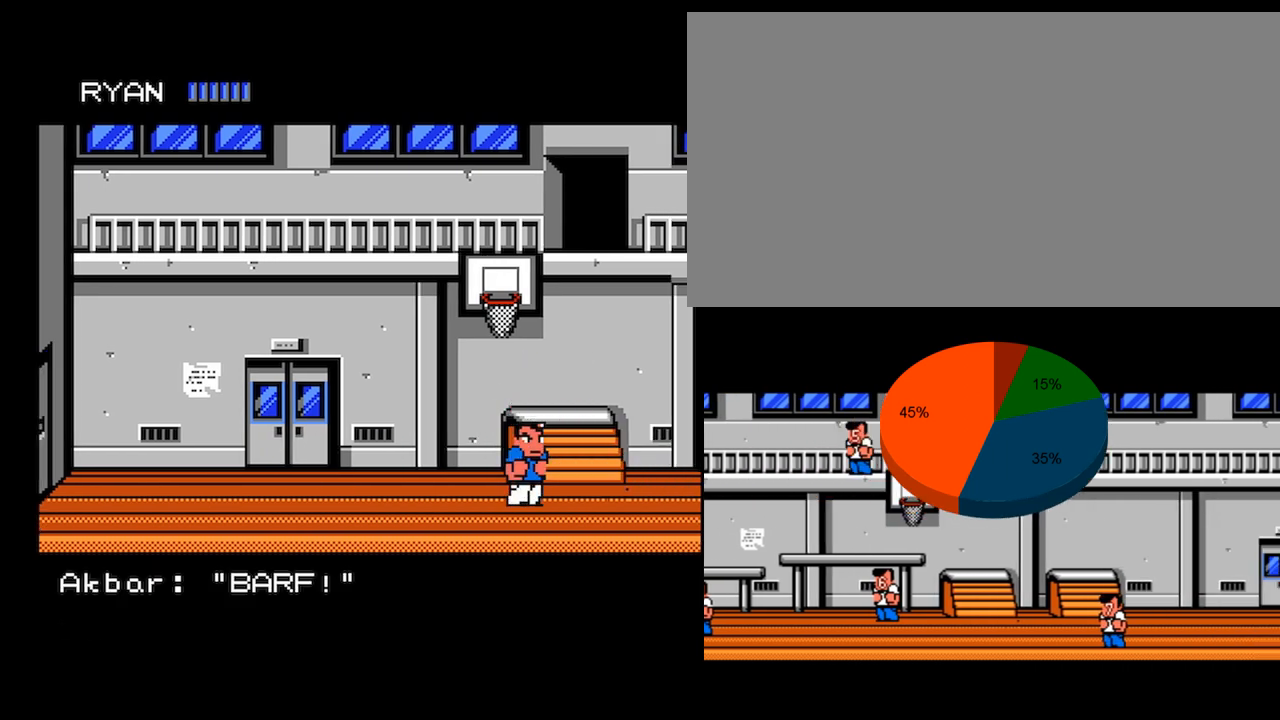
{"buttons": ["DPAD_RIGHT"], "events": [[333, "DPAD_RIGHT", "down"], [400, "DPAD_RIGHT", "up"], [500, "DPAD_RIGHT", "down"]]}
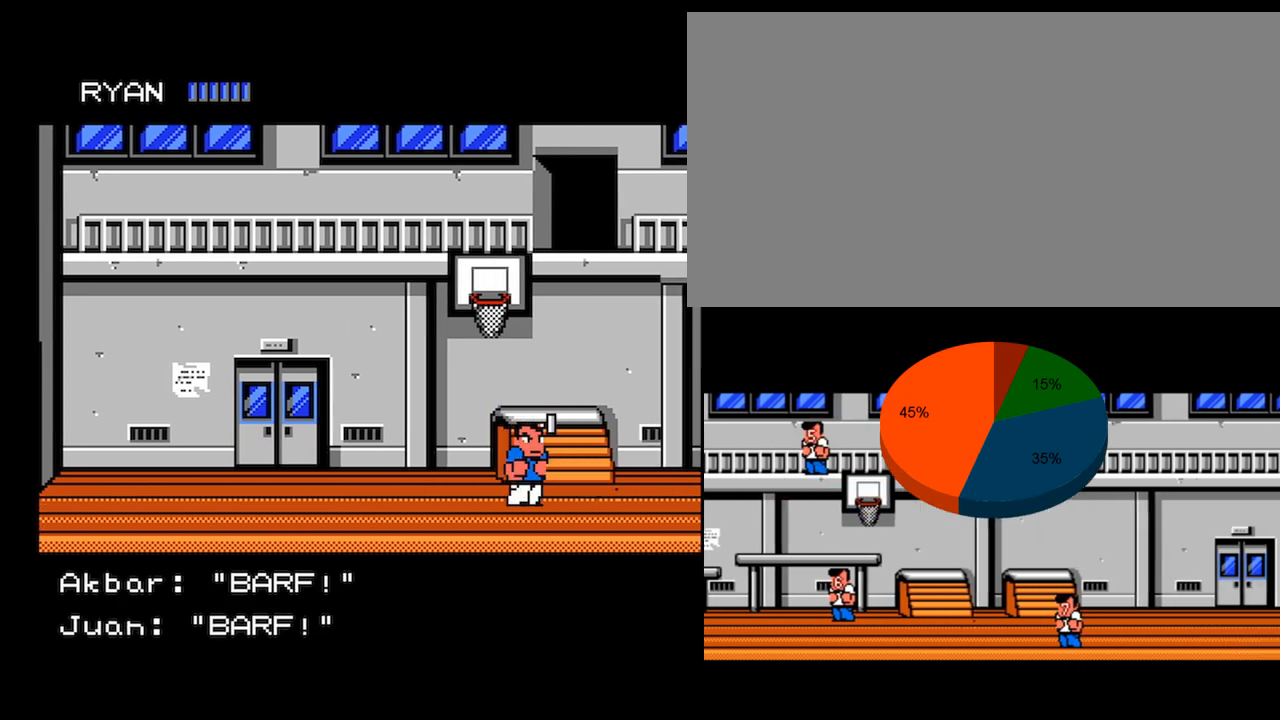
{"buttons": ["A"], "events": [[167, "DPAD_RIGHT", "up"], [367, "A", "down"]]}